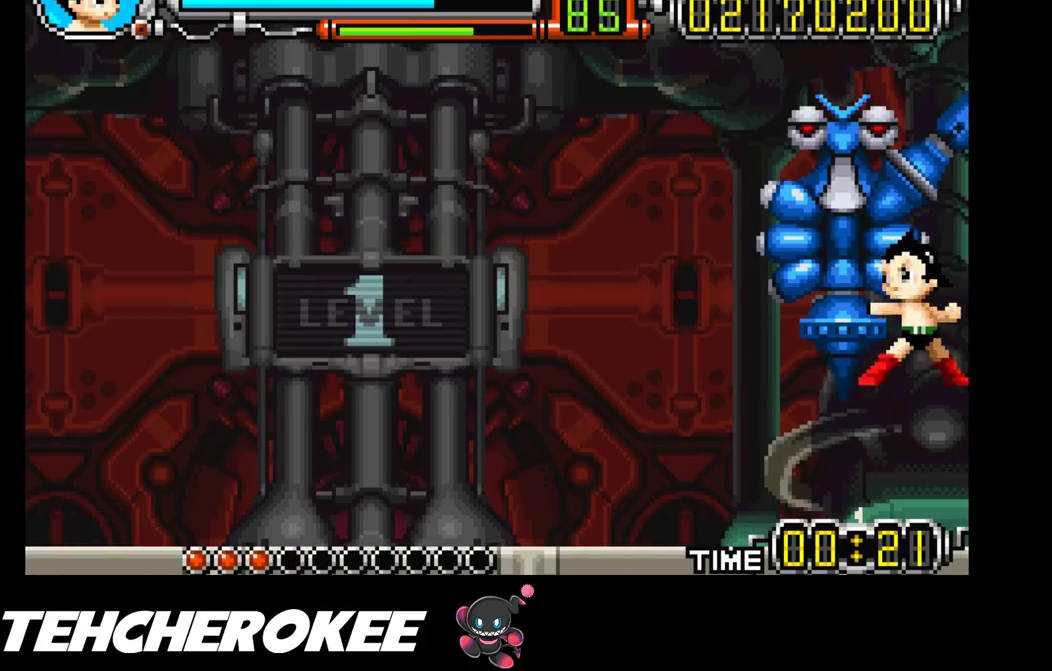
Gameplay with a controller (Xbox layout); each line is a JSON object with the inputs held at the frame after it. "events" lists button and stick changes between this image and that frame as [ms after this image, input, new state], when the widget could be followed in between. Not read: left_stick right_stick.
{"buttons": ["DPAD_LEFT"], "events": []}
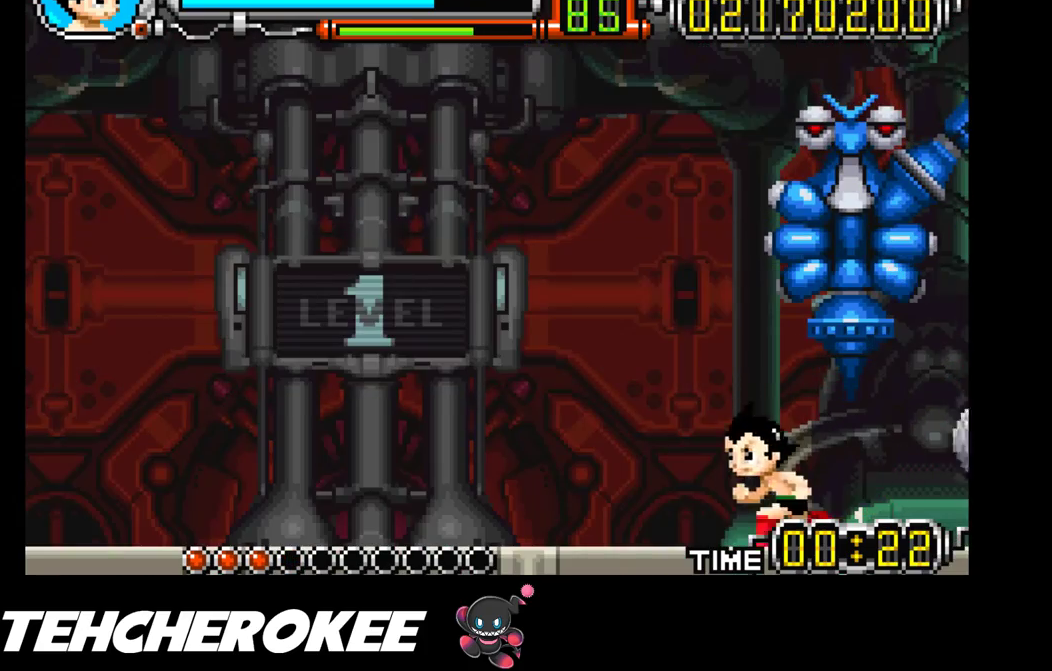
{"buttons": ["DPAD_RIGHT"], "events": [[50, "DPAD_LEFT", "up"], [67, "B", "down"], [200, "B", "up"], [200, "DPAD_RIGHT", "down"], [317, "X", "down"], [467, "X", "up"]]}
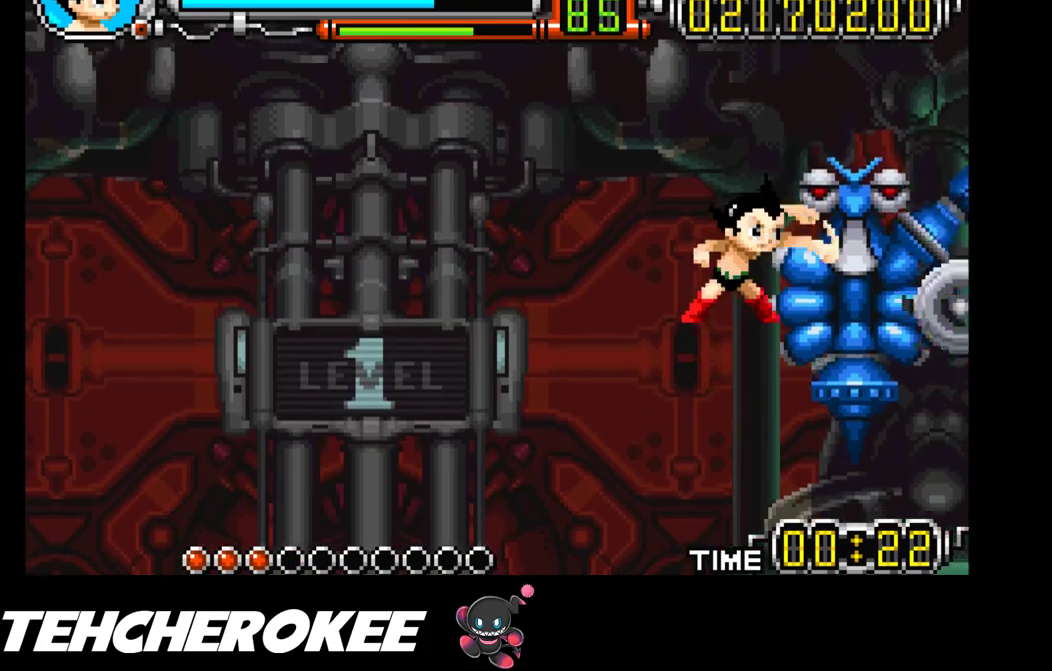
{"buttons": ["DPAD_RIGHT"], "events": [[17, "X", "down"], [133, "X", "up"], [217, "X", "down"], [317, "X", "up"], [367, "X", "down"], [467, "X", "up"]]}
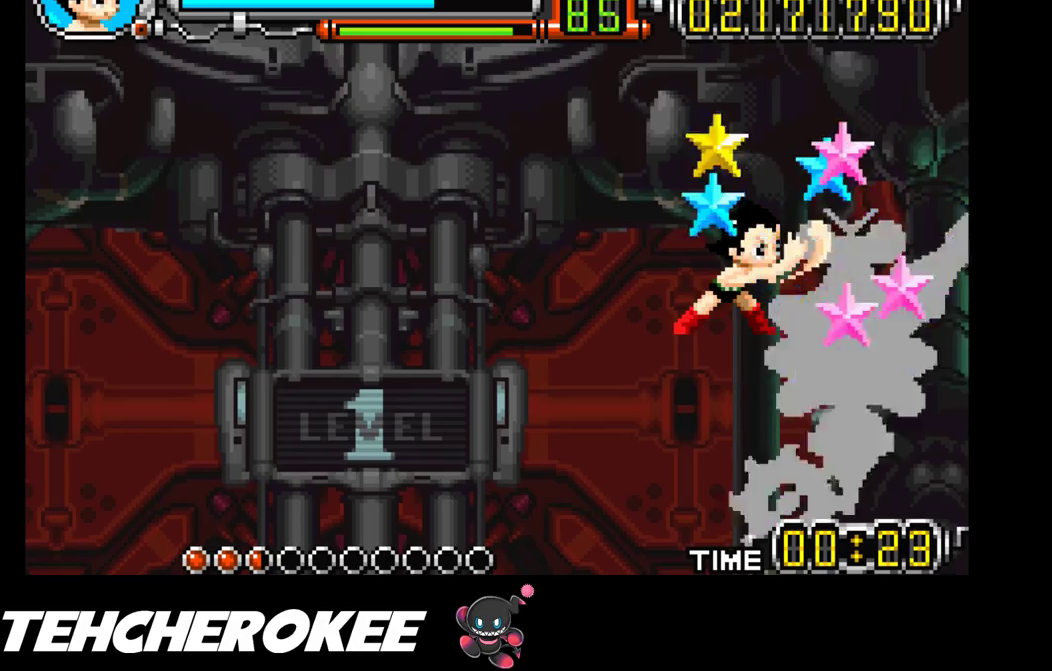
{"buttons": ["X", "DPAD_RIGHT"], "events": [[17, "X", "down"], [133, "X", "up"], [167, "X", "down"], [283, "X", "up"], [317, "X", "down"], [433, "X", "up"], [483, "X", "down"]]}
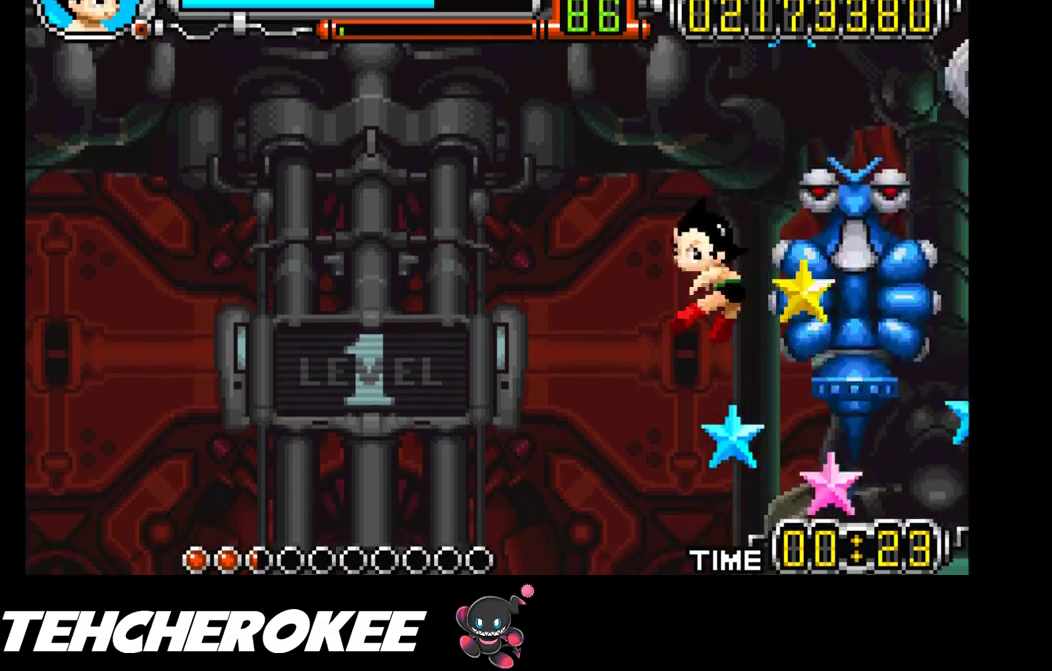
{"buttons": ["DPAD_LEFT"], "events": [[67, "X", "up"], [117, "DPAD_RIGHT", "up"], [350, "DPAD_LEFT", "down"]]}
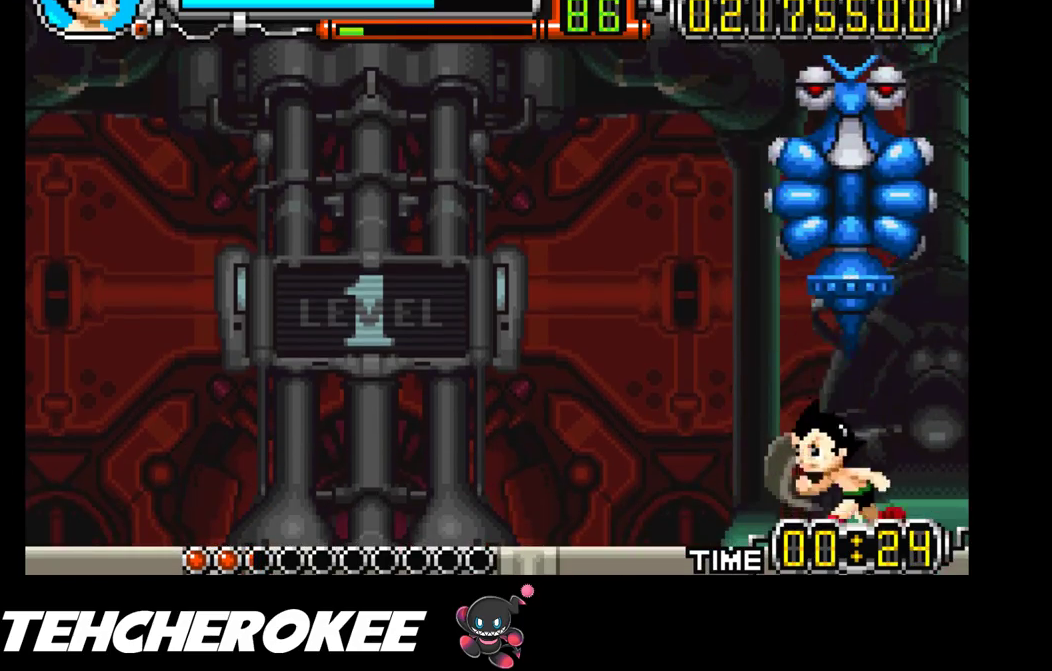
{"buttons": ["DPAD_RIGHT"], "events": [[100, "DPAD_LEFT", "up"], [150, "B", "down"], [383, "B", "up"], [400, "DPAD_RIGHT", "down"]]}
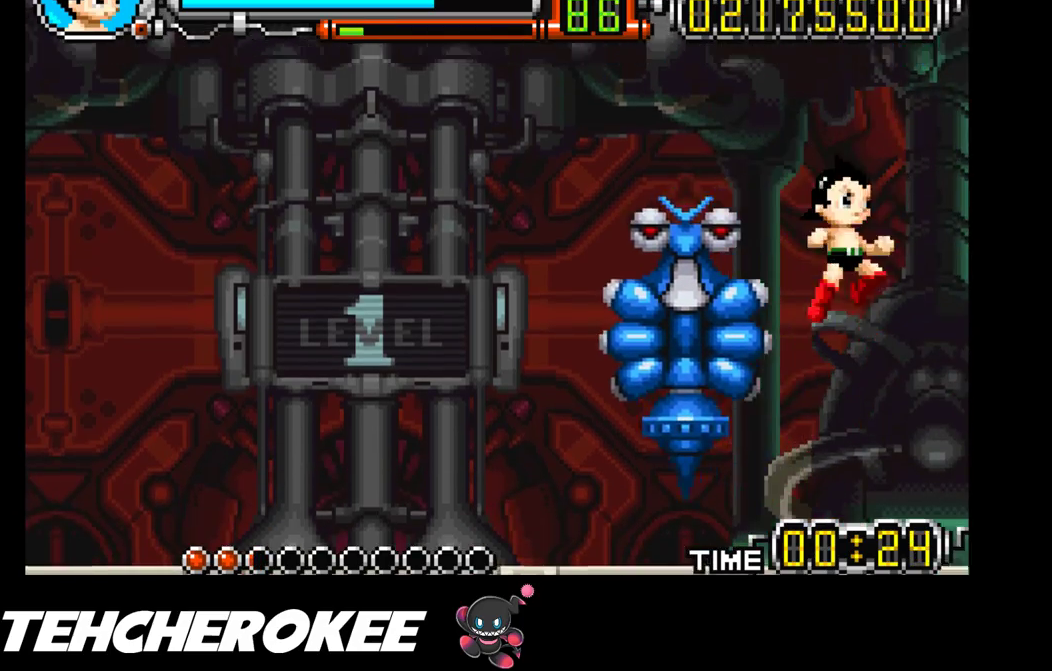
{"buttons": ["DPAD_LEFT"], "events": [[117, "DPAD_RIGHT", "up"], [200, "DPAD_LEFT", "down"], [333, "DPAD_UP", "down"], [367, "X", "down"], [483, "DPAD_UP", "up"], [500, "X", "up"]]}
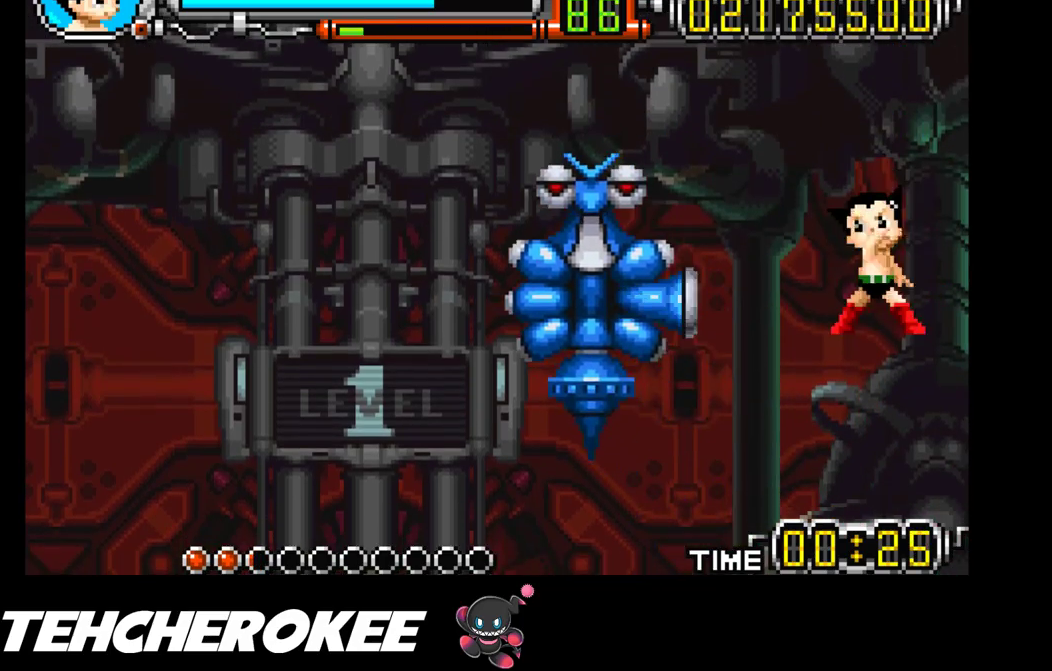
{"buttons": ["R1"], "events": [[50, "DPAD_LEFT", "up"], [433, "R1", "down"]]}
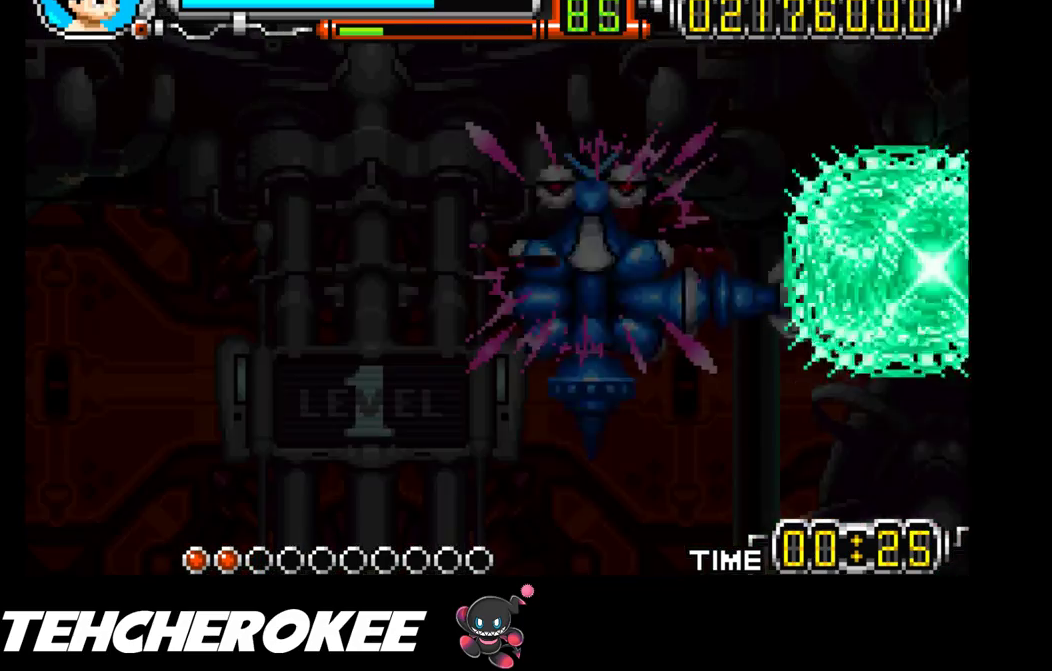
{"buttons": [], "events": [[50, "R1", "up"], [83, "R1", "down"], [283, "R1", "up"]]}
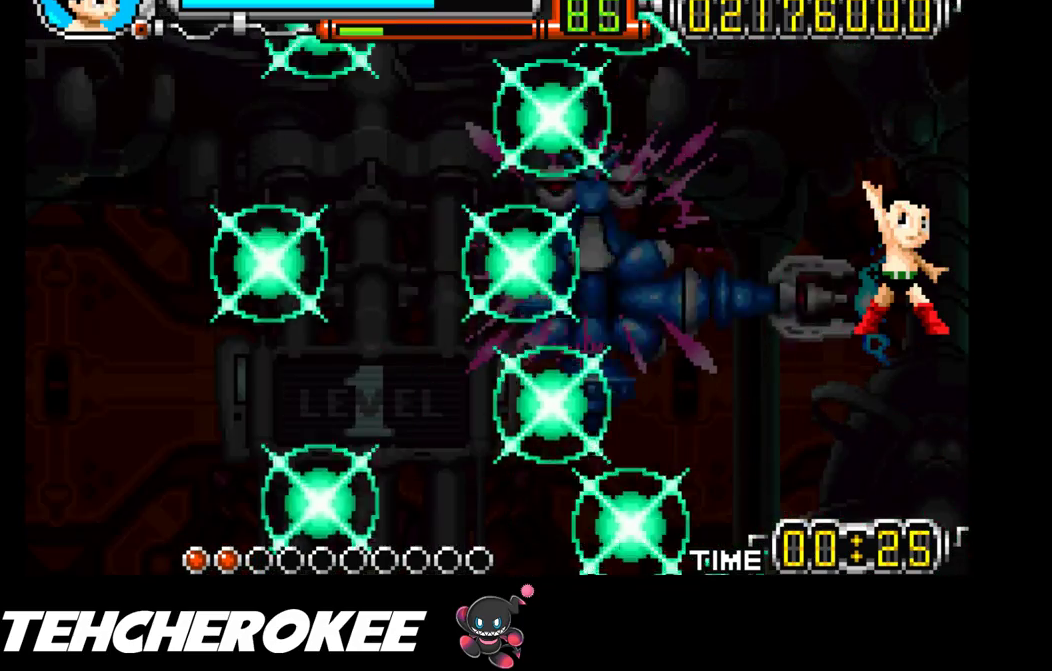
{"buttons": [], "events": []}
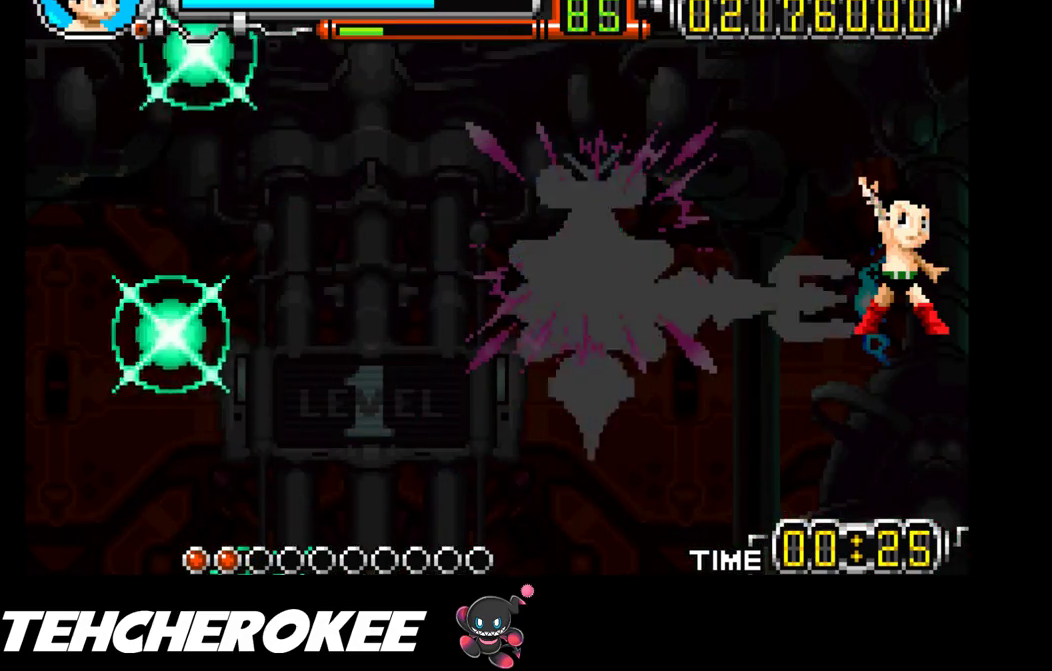
{"buttons": [], "events": []}
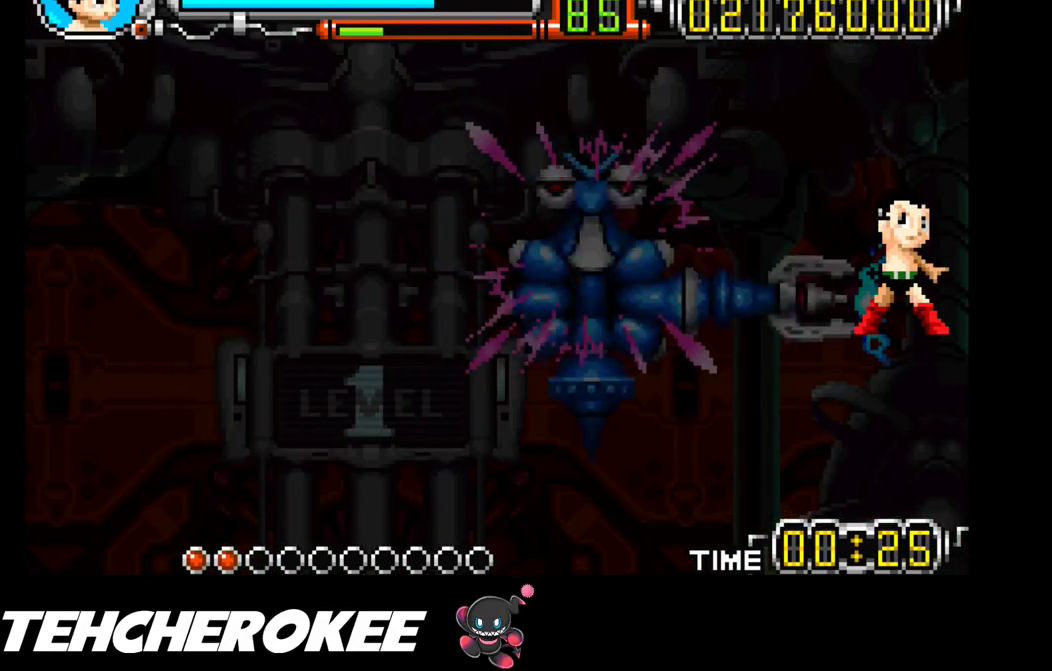
{"buttons": [], "events": []}
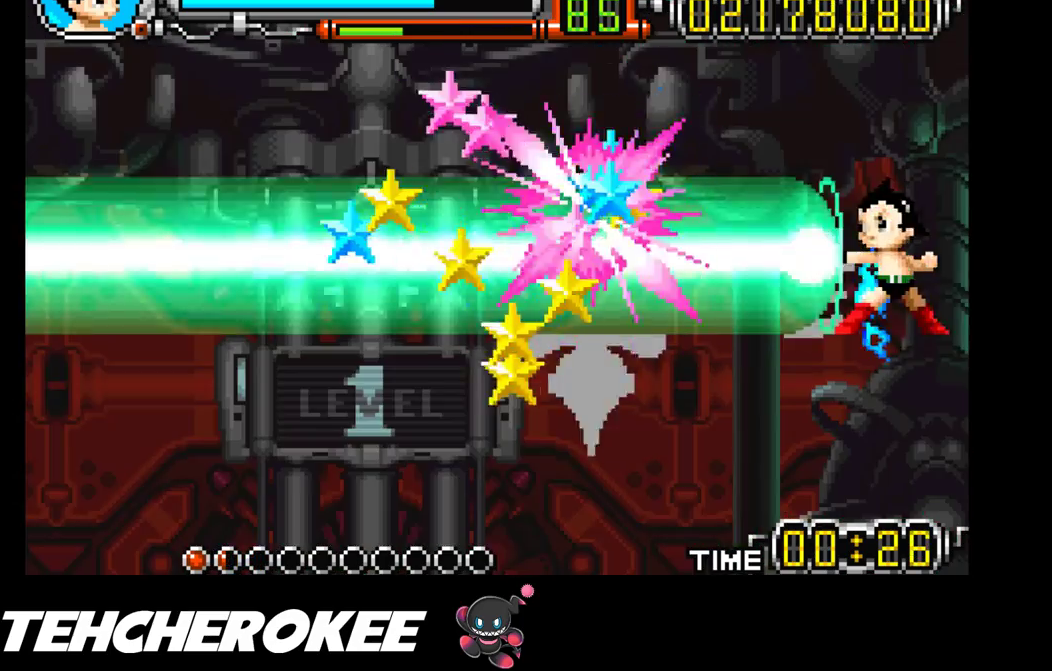
{"buttons": [], "events": []}
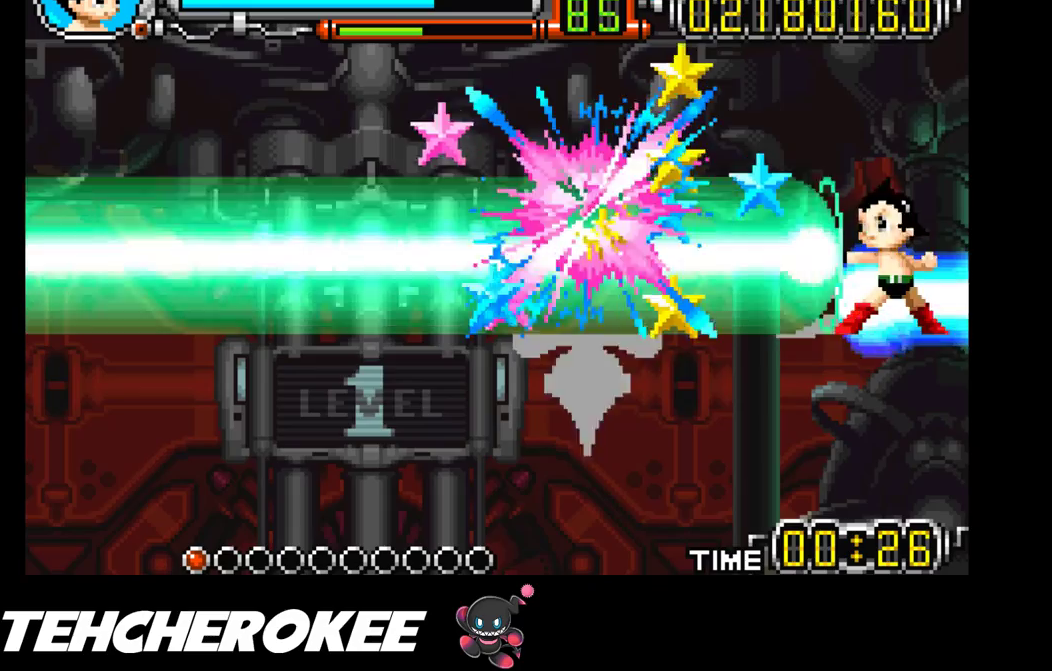
{"buttons": [], "events": []}
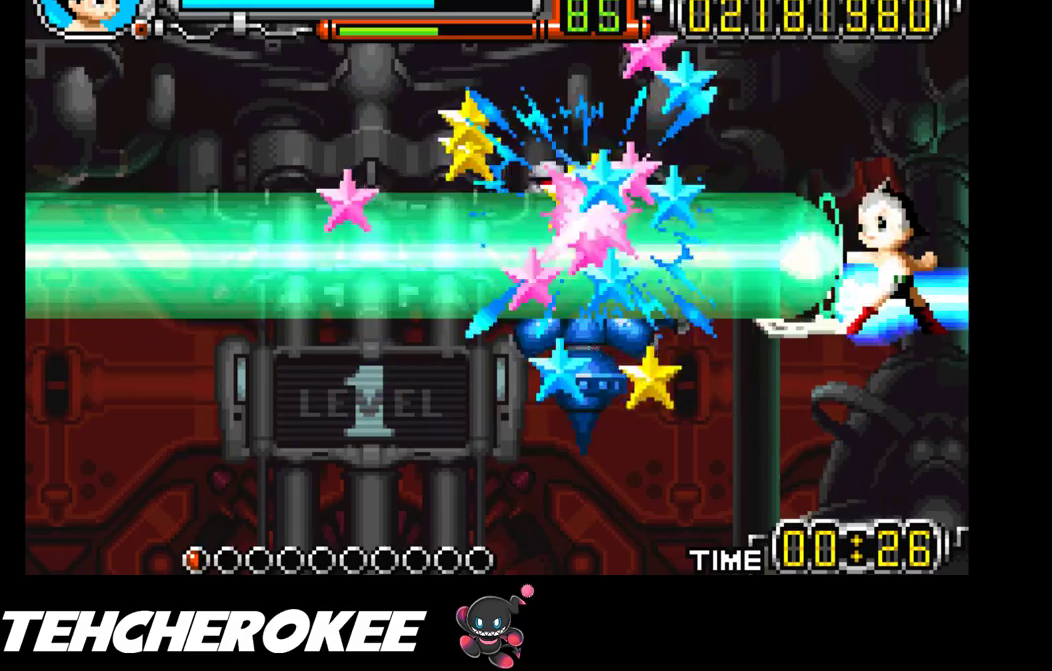
{"buttons": [], "events": []}
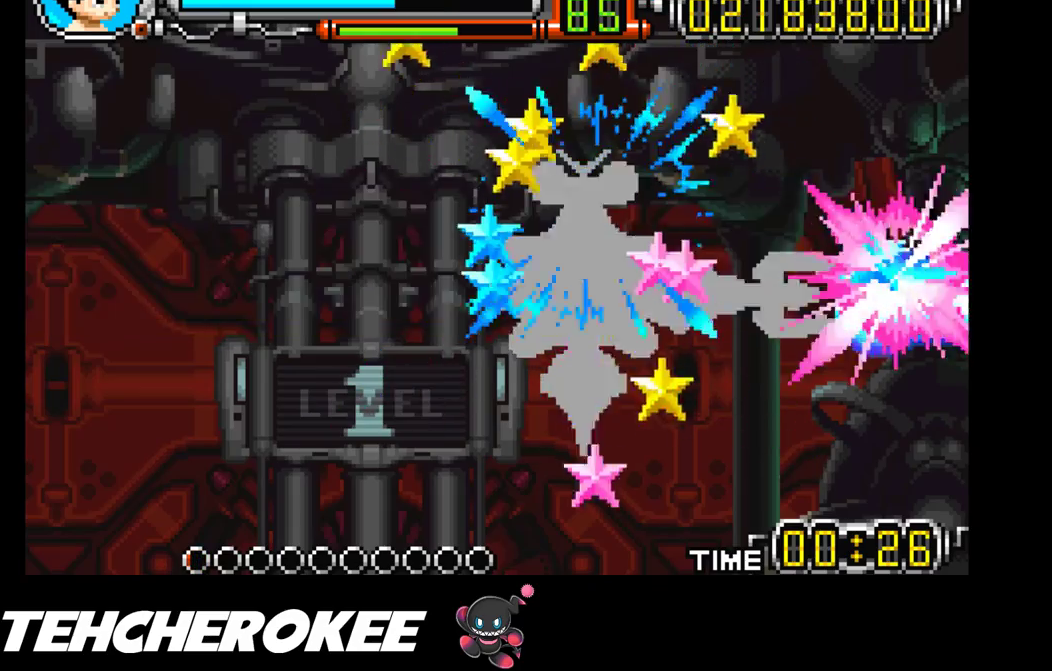
{"buttons": ["DPAD_LEFT"], "events": [[233, "DPAD_LEFT", "down"]]}
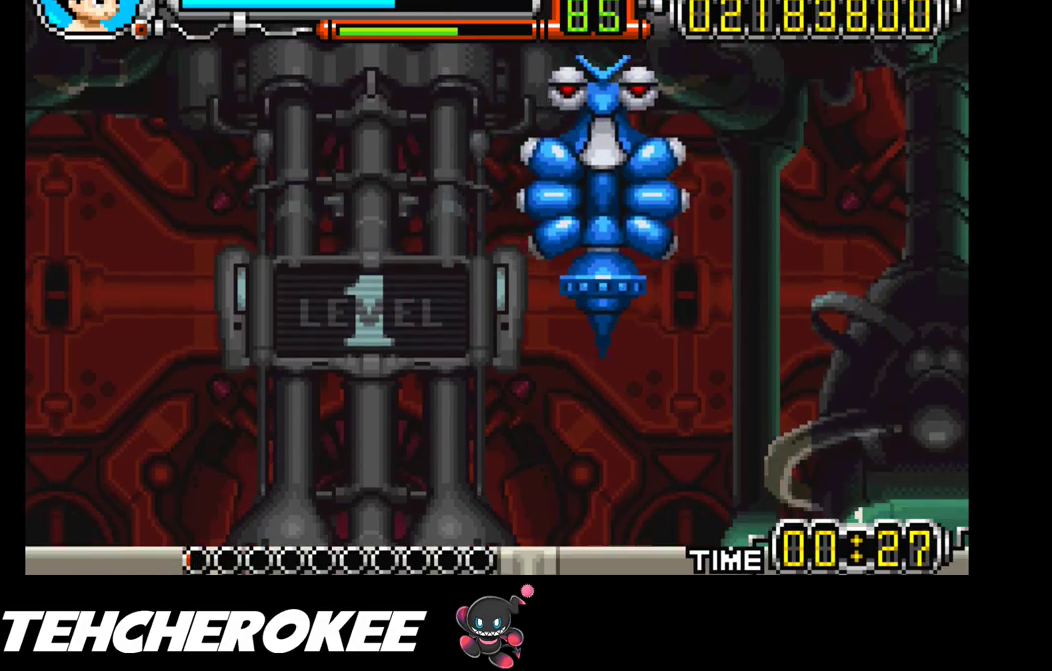
{"buttons": ["X", "DPAD_LEFT"], "events": [[150, "B", "down"], [267, "B", "up"], [350, "X", "down"], [450, "X", "up"], [500, "X", "down"]]}
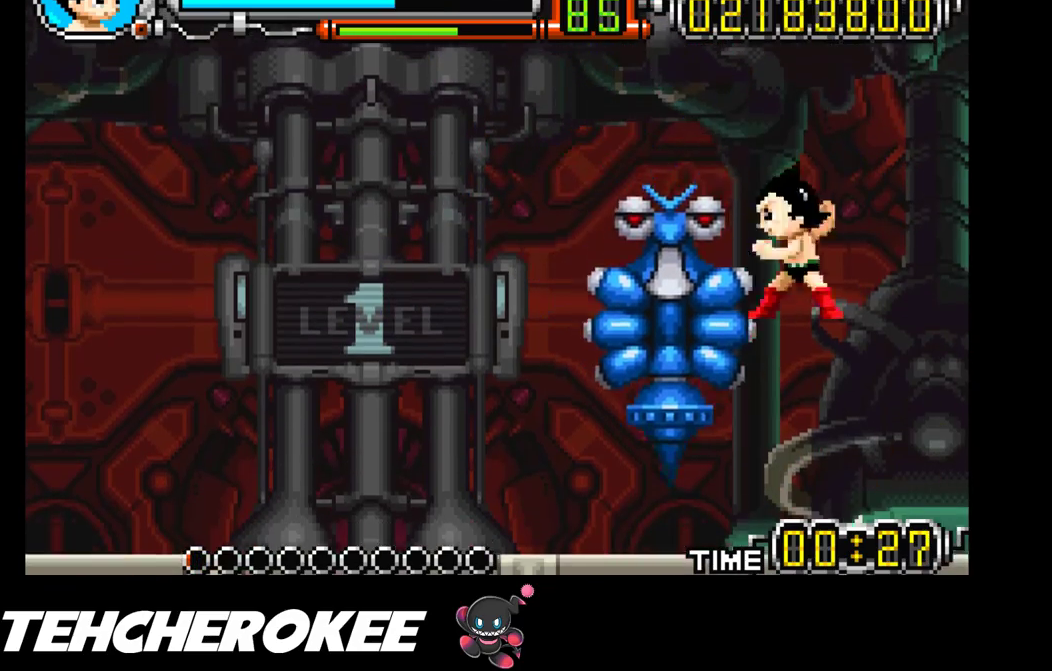
{"buttons": ["DPAD_LEFT"], "events": [[67, "X", "up"], [100, "X", "down"], [167, "X", "up"]]}
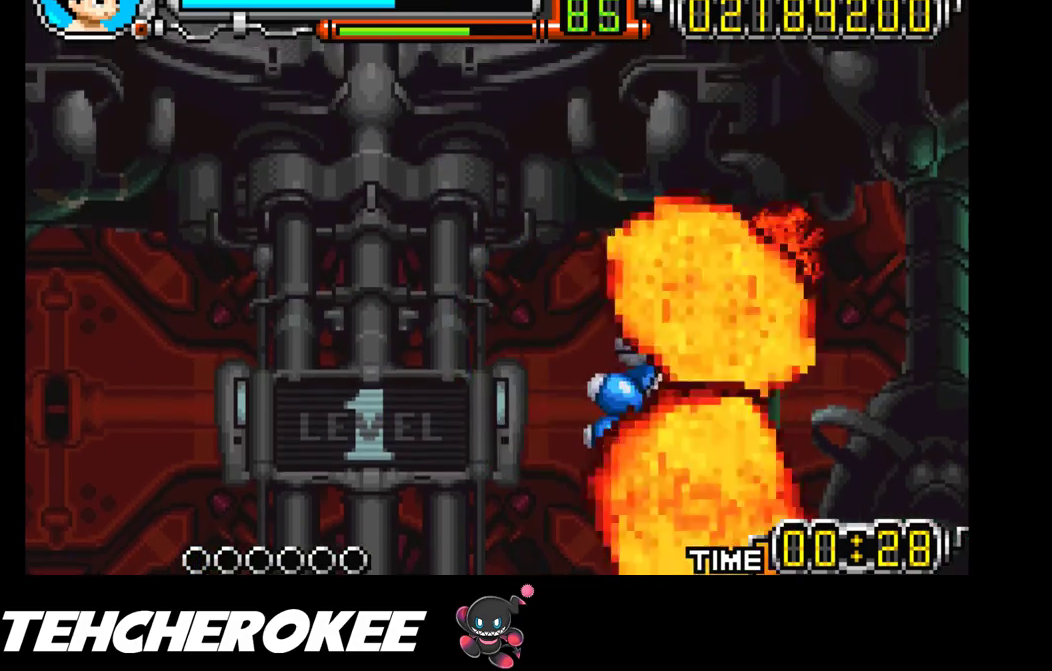
{"buttons": [], "events": [[350, "DPAD_LEFT", "up"]]}
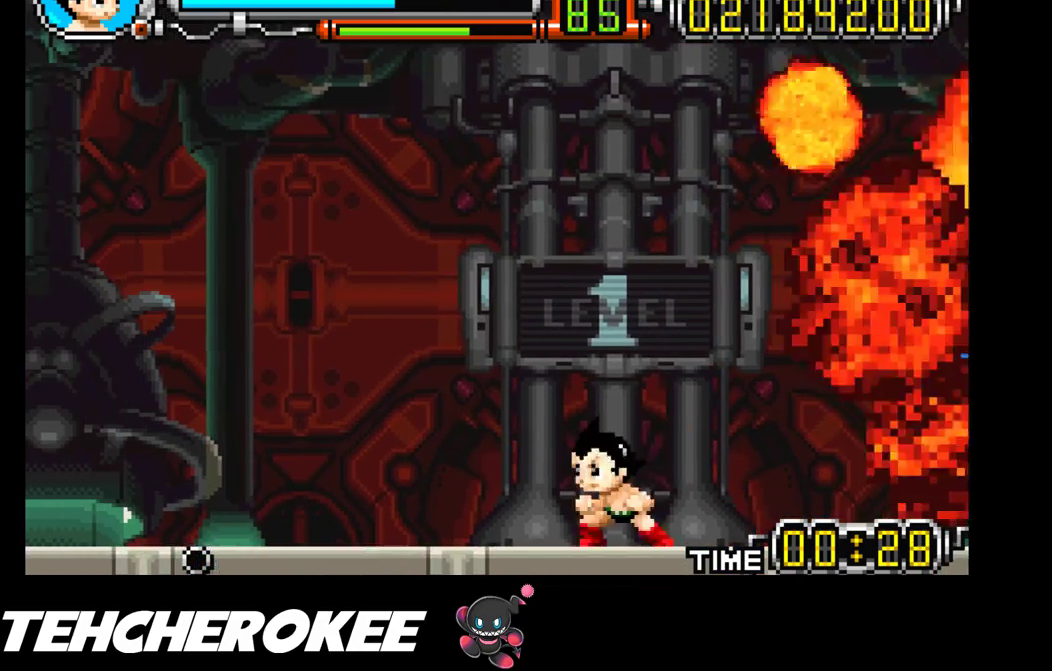
{"buttons": ["DPAD_RIGHT"], "events": [[483, "DPAD_RIGHT", "down"]]}
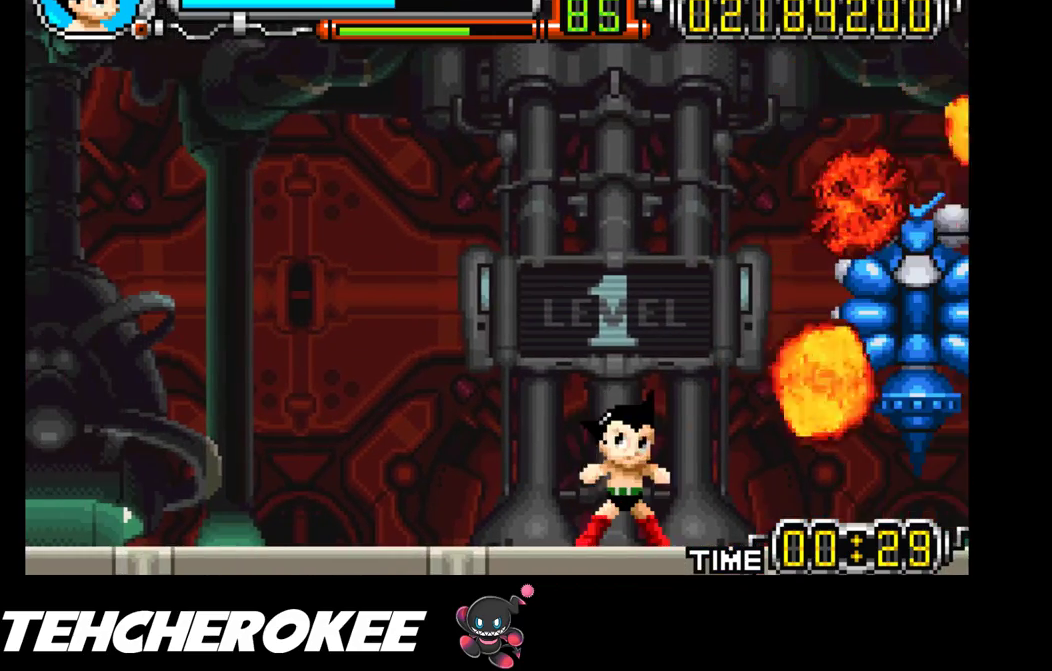
{"buttons": [], "events": [[17, "DPAD_RIGHT", "up"]]}